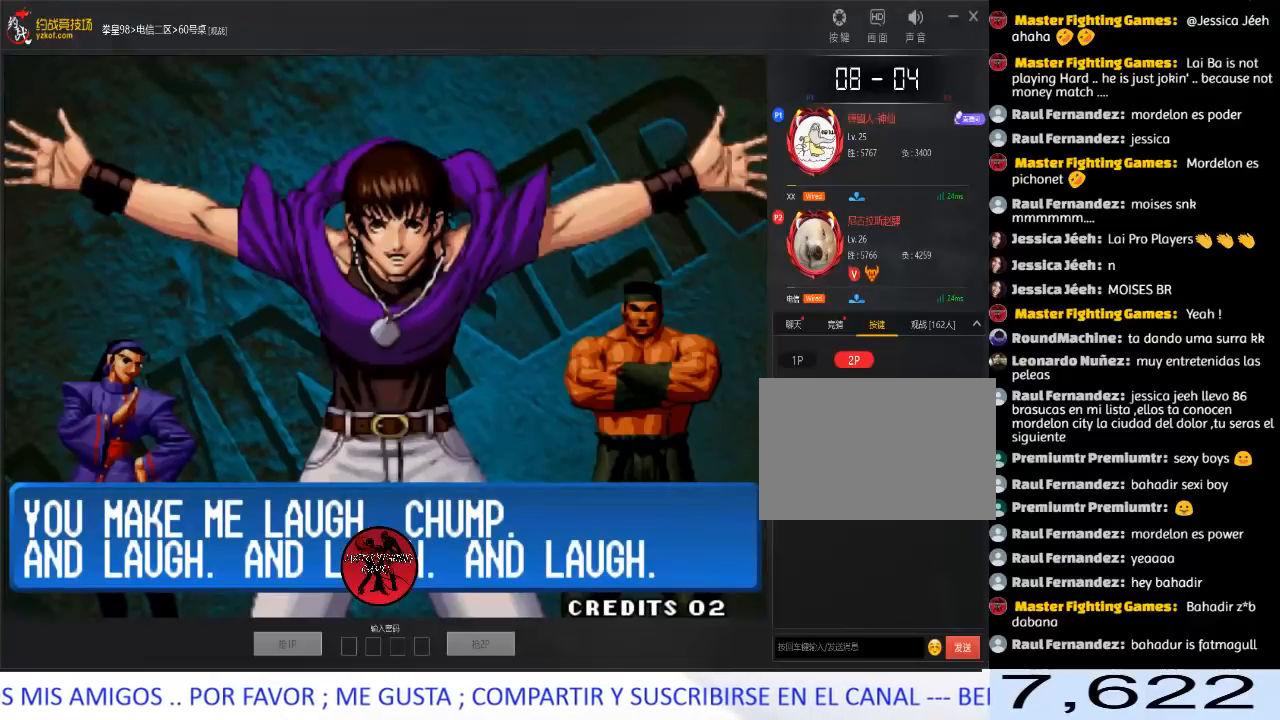
Gameplay with a controller (arcade stick); each line is a JSON object with the inputs held at the frame after it. "events" lists button and stick changes between this image and that frame as [ms after this image, input, new state], when the widget could be followed in between. Not read: A L3 R3.
{"buttons": [], "left_stick": "center", "events": []}
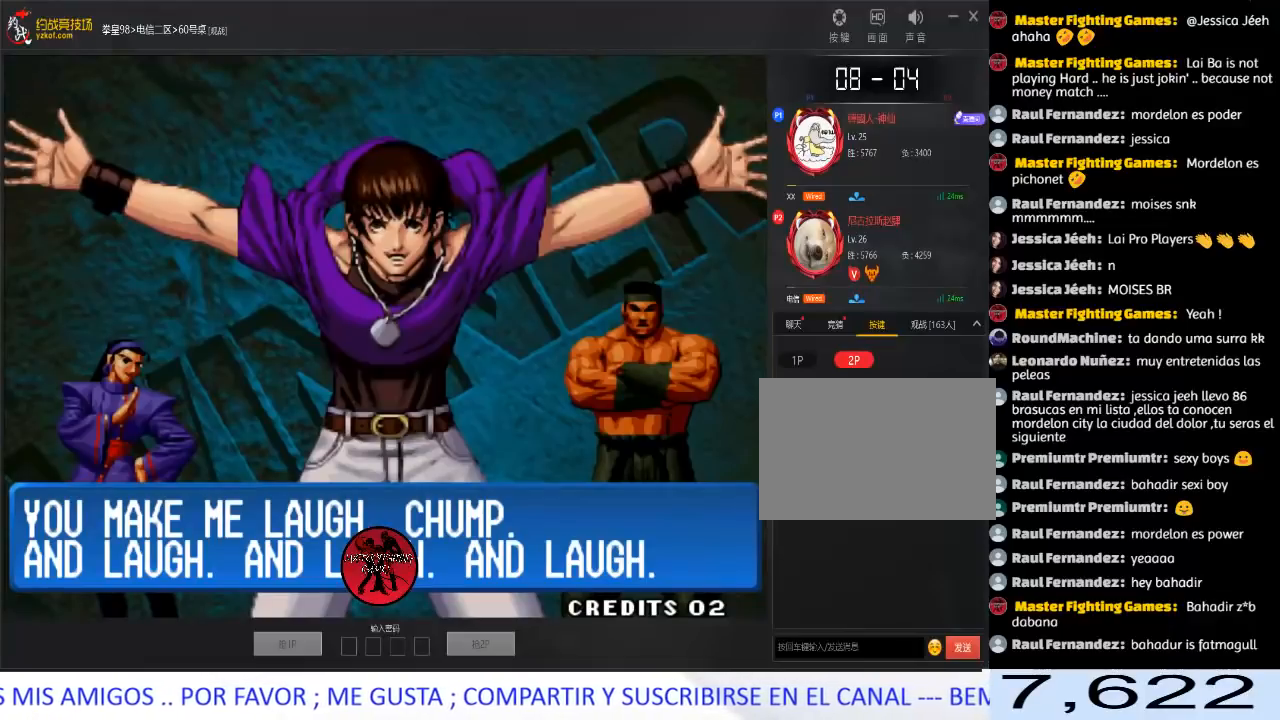
{"buttons": [], "left_stick": "center", "events": []}
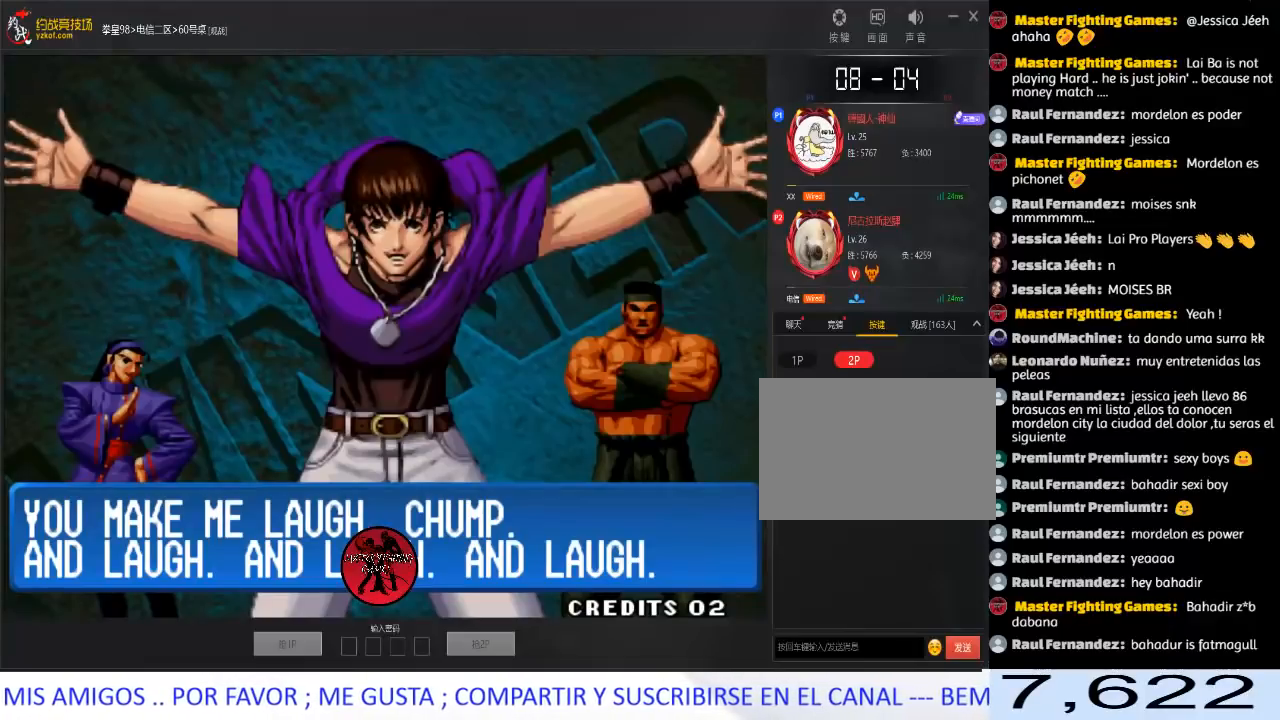
{"buttons": ["C"], "left_stick": "center", "events": [[300, "C", "down"], [333, "D", "down"], [383, "B", "down"], [400, "B", "up"], [433, "C", "up"], [433, "D", "up"], [500, "C", "down"]]}
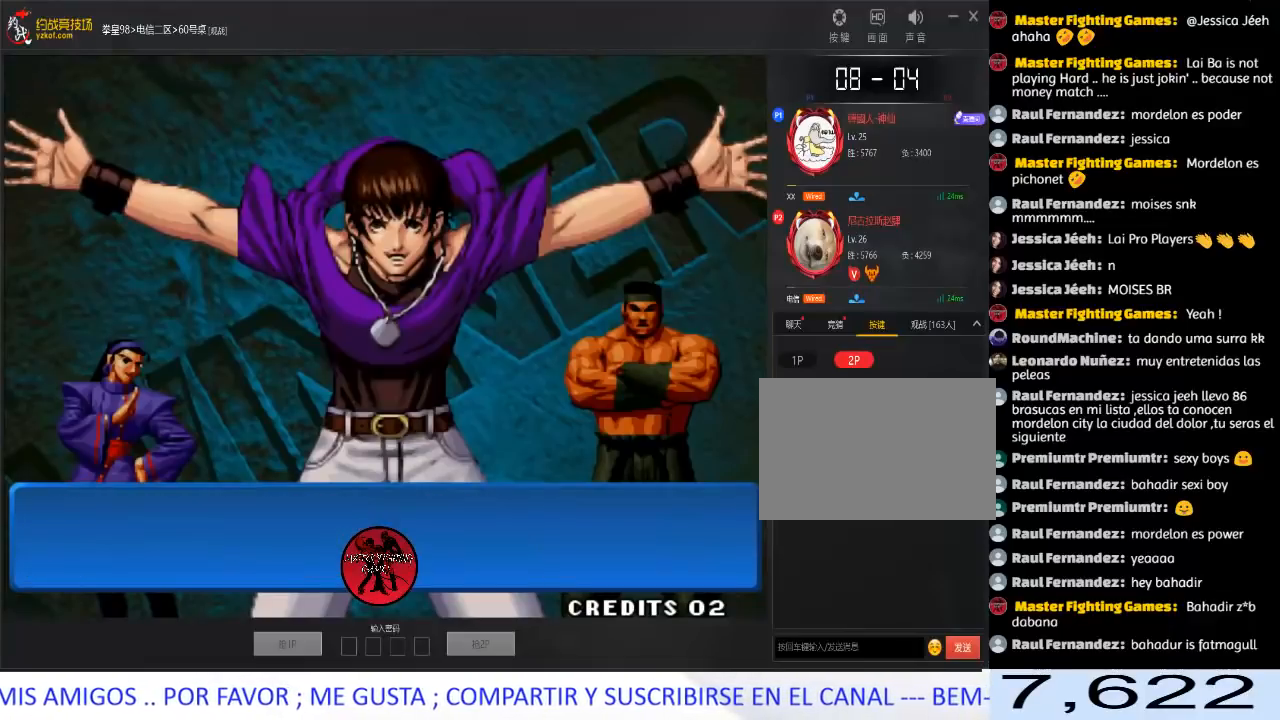
{"buttons": [], "left_stick": "down", "events": [[17, "B", "down"], [17, "D", "down"], [117, "B", "up"], [117, "C", "up"], [117, "D", "up"], [183, "B", "down"], [183, "C", "down"], [183, "D", "down"], [267, "B", "up"], [267, "C", "up"], [283, "D", "up"], [317, "left_stick", "down"], [350, "B", "down"], [350, "C", "down"], [367, "D", "down"], [433, "B", "up"], [433, "C", "up"], [450, "D", "up"]]}
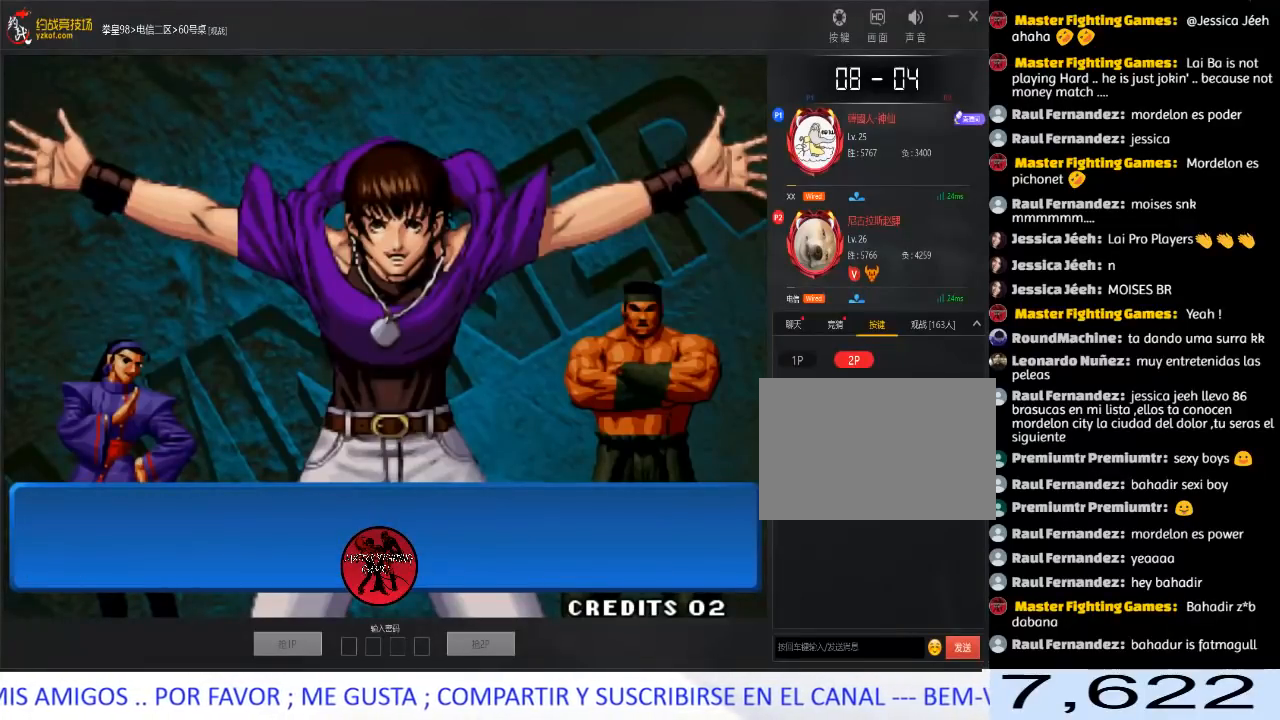
{"buttons": ["B", "C"], "left_stick": "down", "events": [[17, "B", "down"], [17, "C", "down"], [50, "D", "down"], [117, "B", "up"], [117, "C", "up"], [117, "D", "up"], [183, "B", "down"], [183, "C", "down"], [200, "D", "down"], [283, "B", "up"], [283, "C", "up"], [283, "D", "up"], [350, "B", "down"], [350, "C", "down"], [367, "D", "down"], [417, "B", "up"], [433, "C", "up"], [433, "D", "up"], [500, "B", "down"], [500, "C", "down"]]}
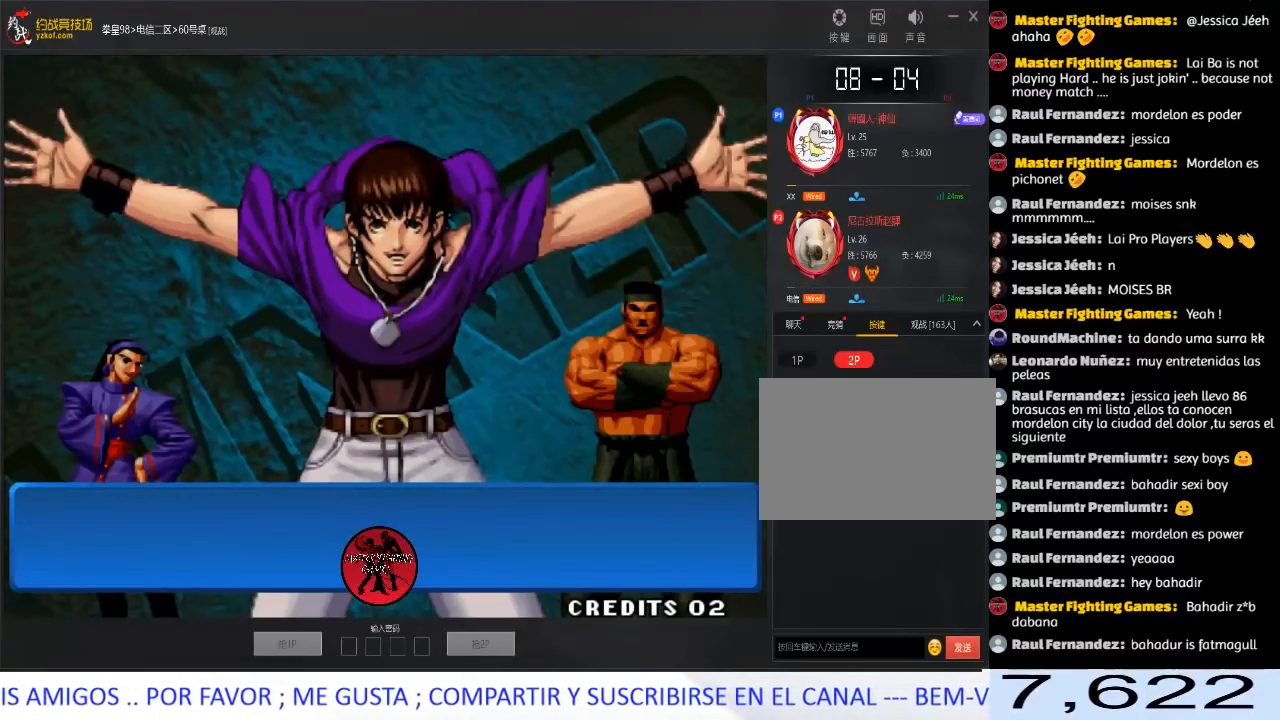
{"buttons": [], "left_stick": "down", "events": [[50, "D", "down"], [100, "B", "up"], [133, "C", "up"], [133, "D", "up"]]}
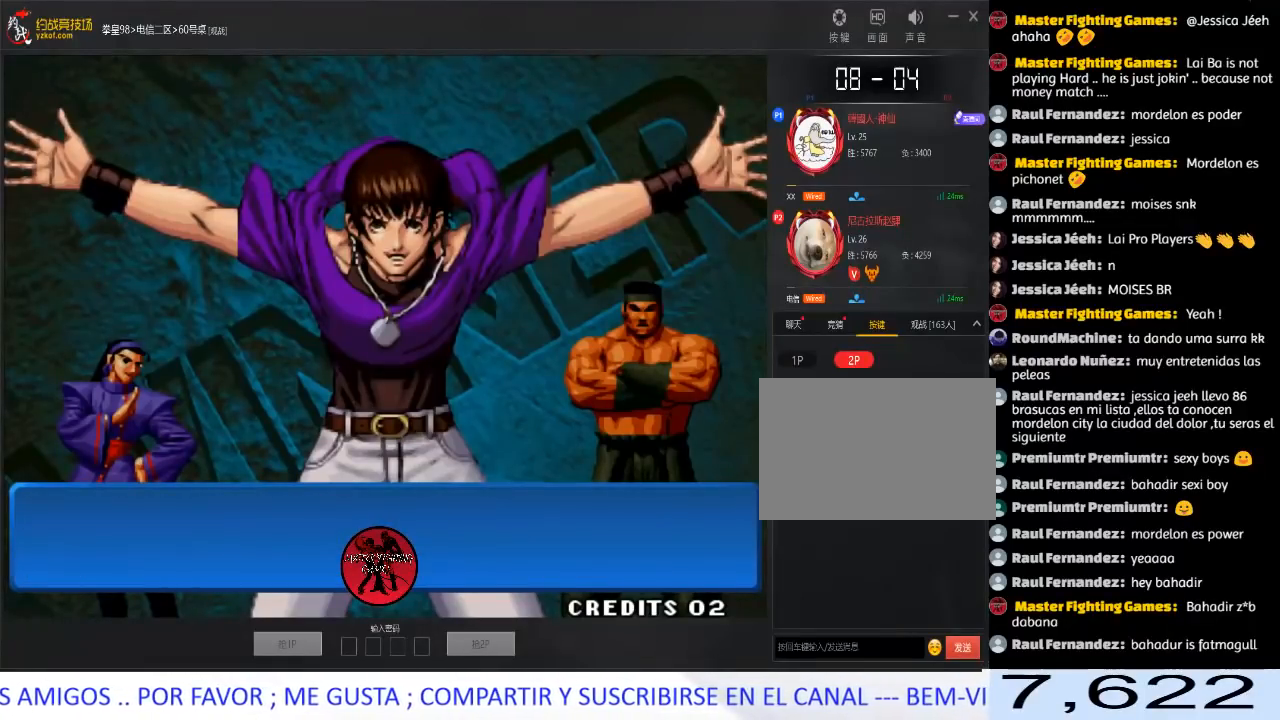
{"buttons": [], "left_stick": "down", "events": []}
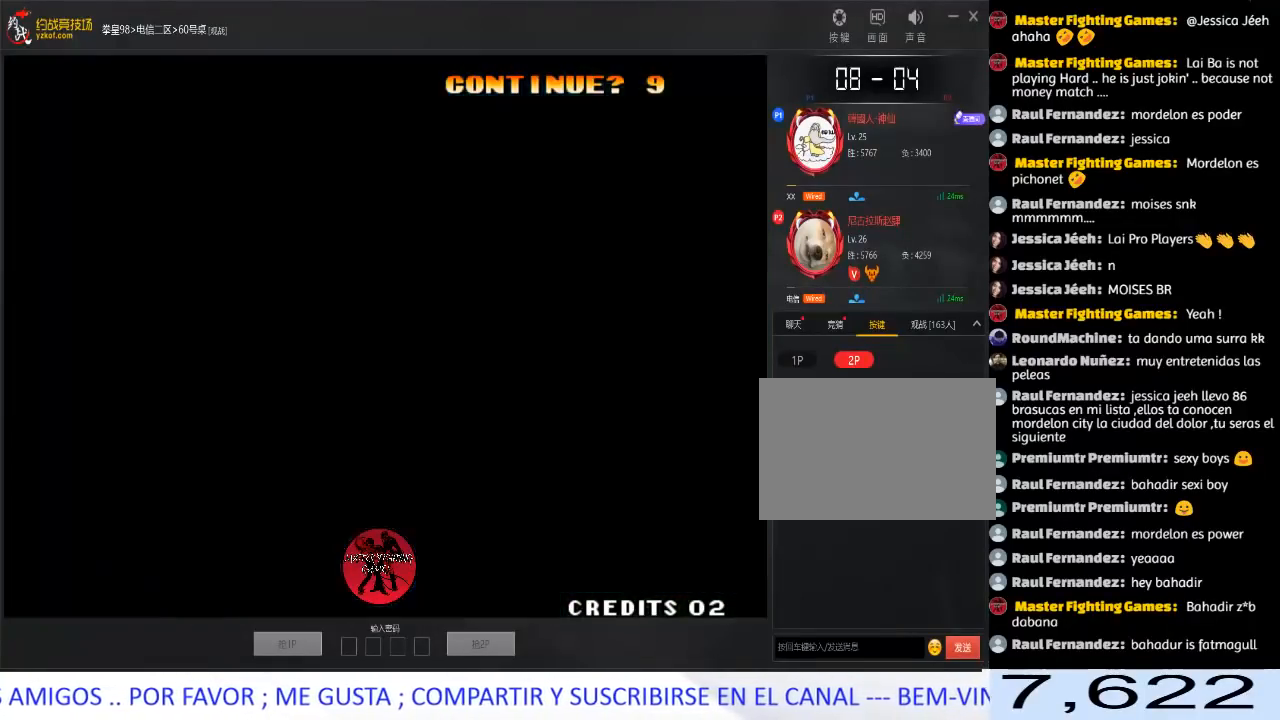
{"buttons": [], "left_stick": "center", "events": [[300, "left_stick", "center"]]}
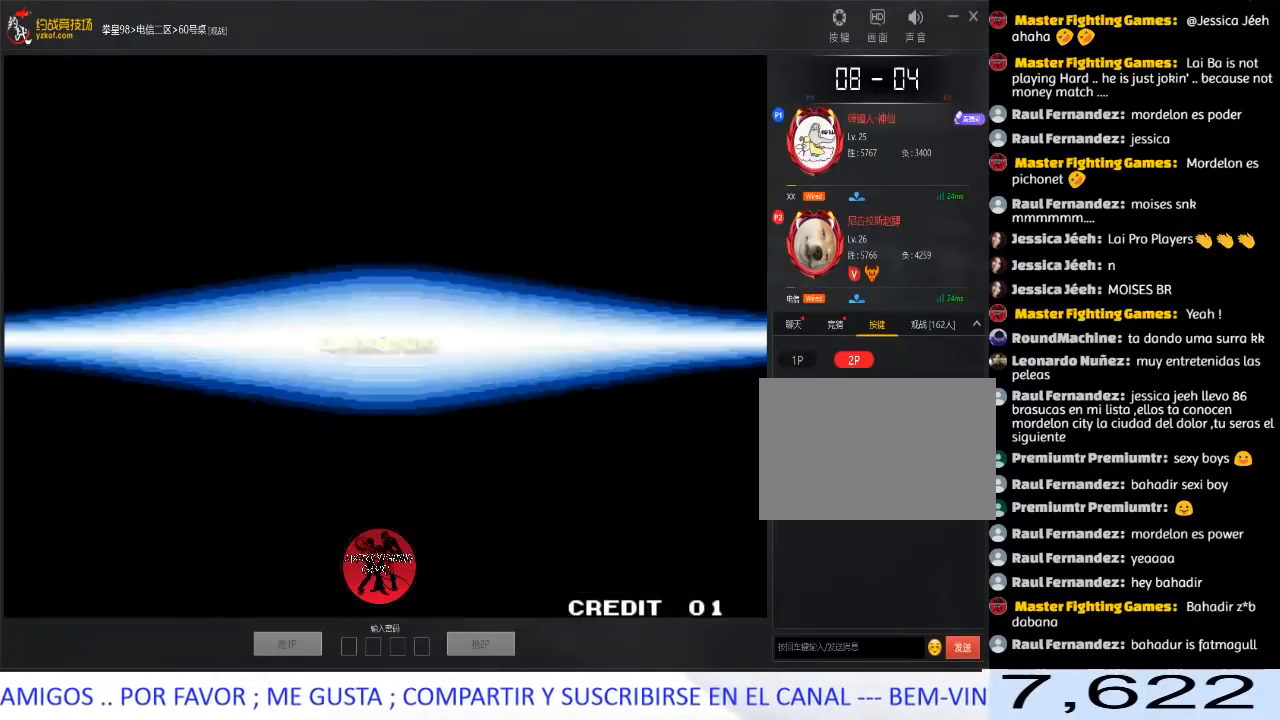
{"buttons": [], "left_stick": "left", "events": [[350, "left_stick", "right"], [433, "left_stick", "down"], [500, "left_stick", "left"]]}
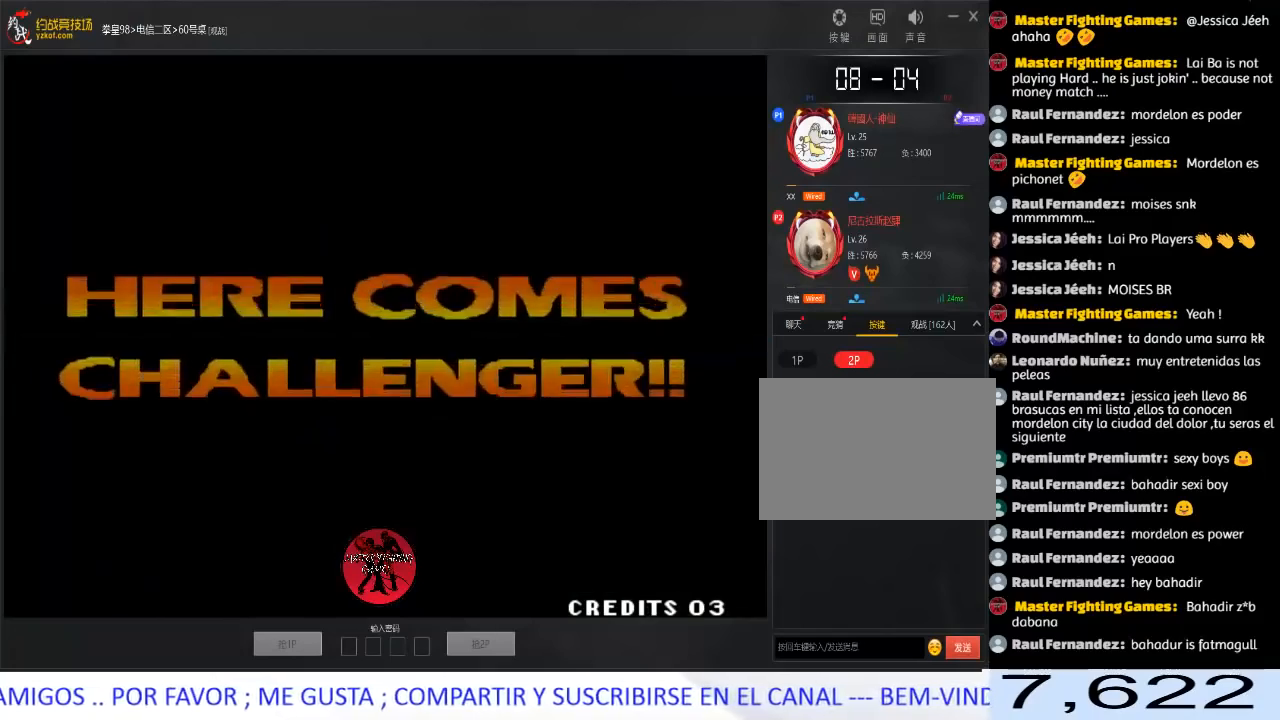
{"buttons": [], "left_stick": "right", "events": [[100, "left_stick", "up"], [183, "left_stick", "right"], [250, "left_stick", "down"], [317, "left_stick", "left"], [433, "left_stick", "up"], [483, "left_stick", "right"]]}
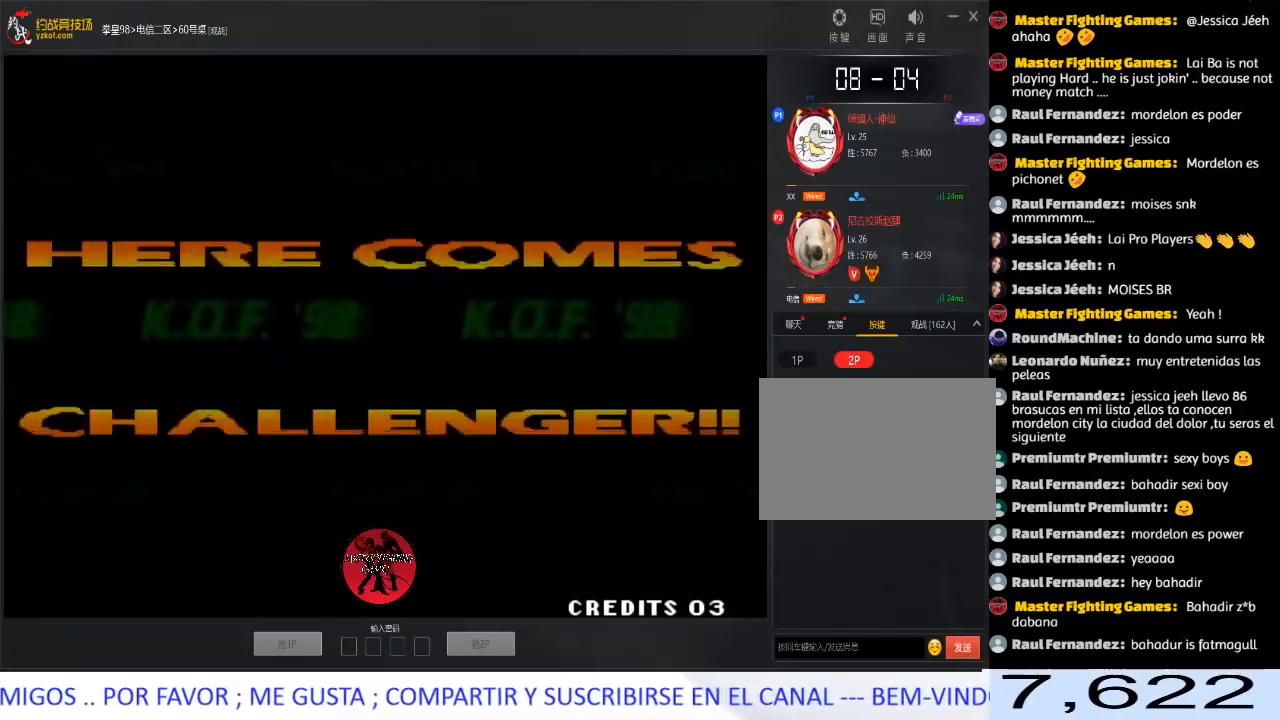
{"buttons": [], "left_stick": "left", "events": [[83, "left_stick", "down"], [150, "left_stick", "left"], [250, "left_stick", "up"], [300, "left_stick", "right"], [400, "left_stick", "down"], [467, "left_stick", "left"]]}
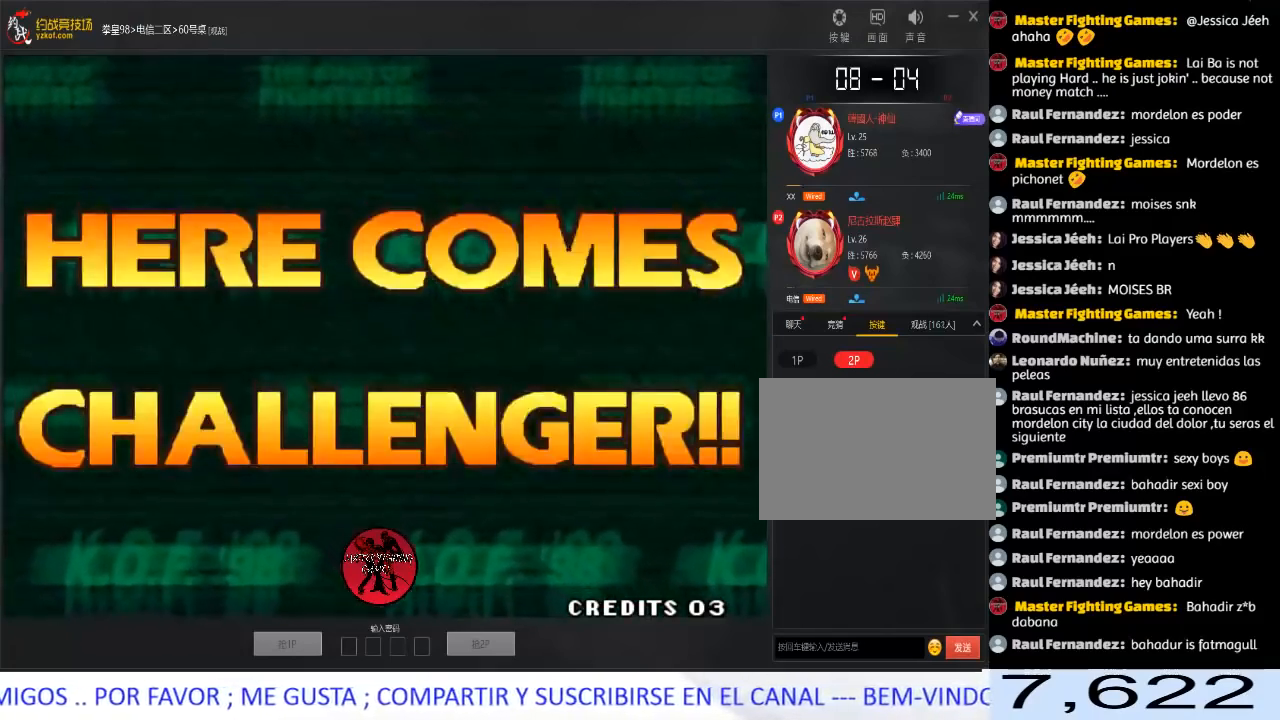
{"buttons": [], "left_stick": "center", "events": [[50, "left_stick", "up"], [117, "left_stick", "right"], [200, "left_stick", "down"], [300, "left_stick", "left"], [350, "left_stick", "center"]]}
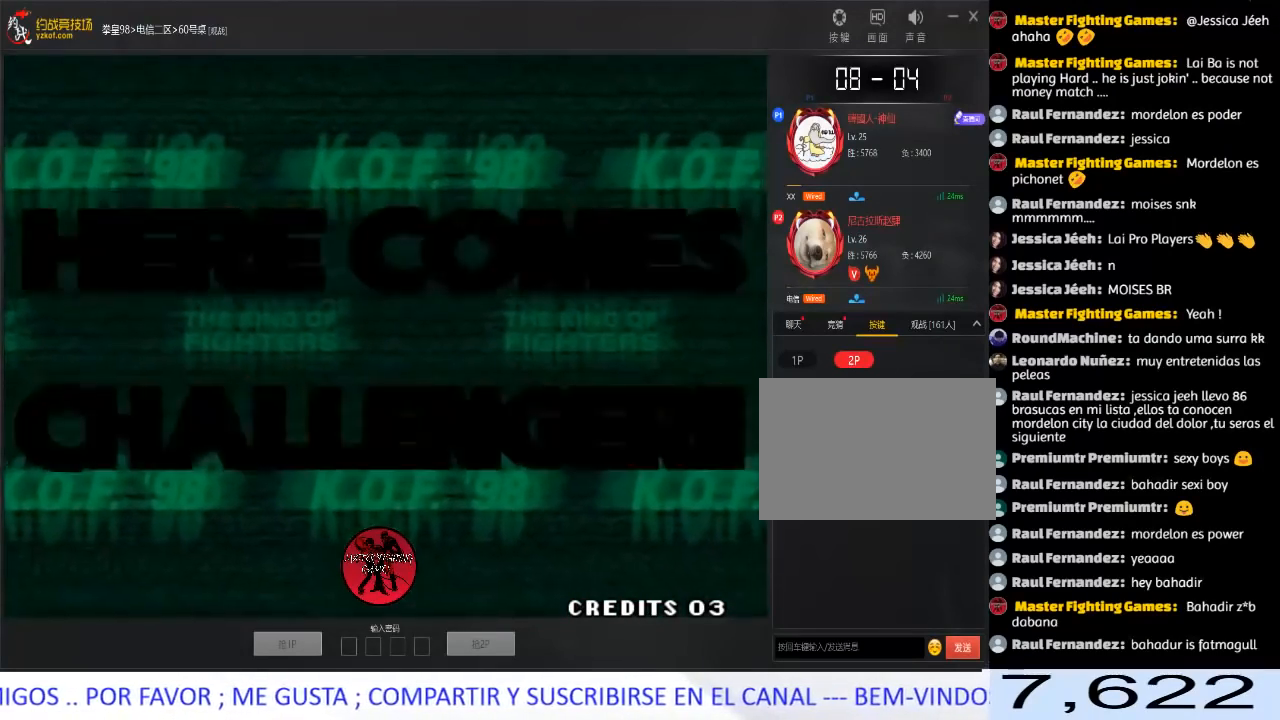
{"buttons": [], "left_stick": "center", "events": []}
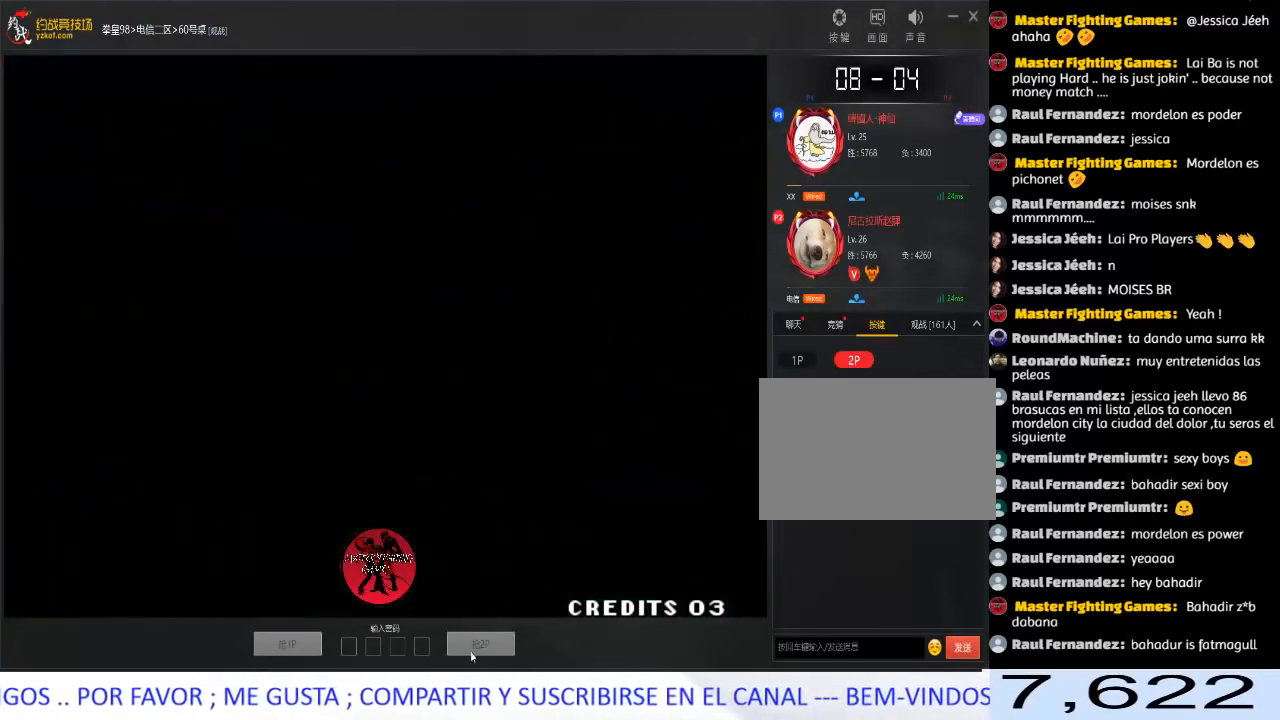
{"buttons": [], "left_stick": "center", "events": []}
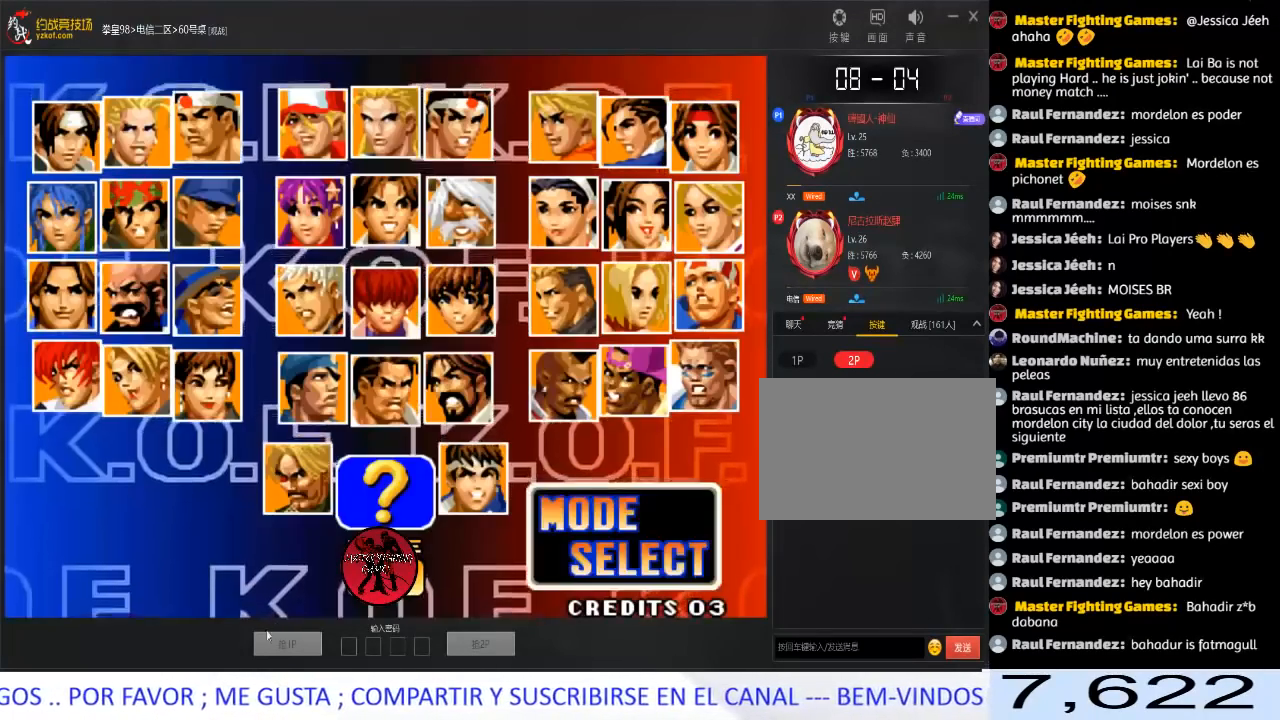
{"buttons": [], "left_stick": "center", "events": []}
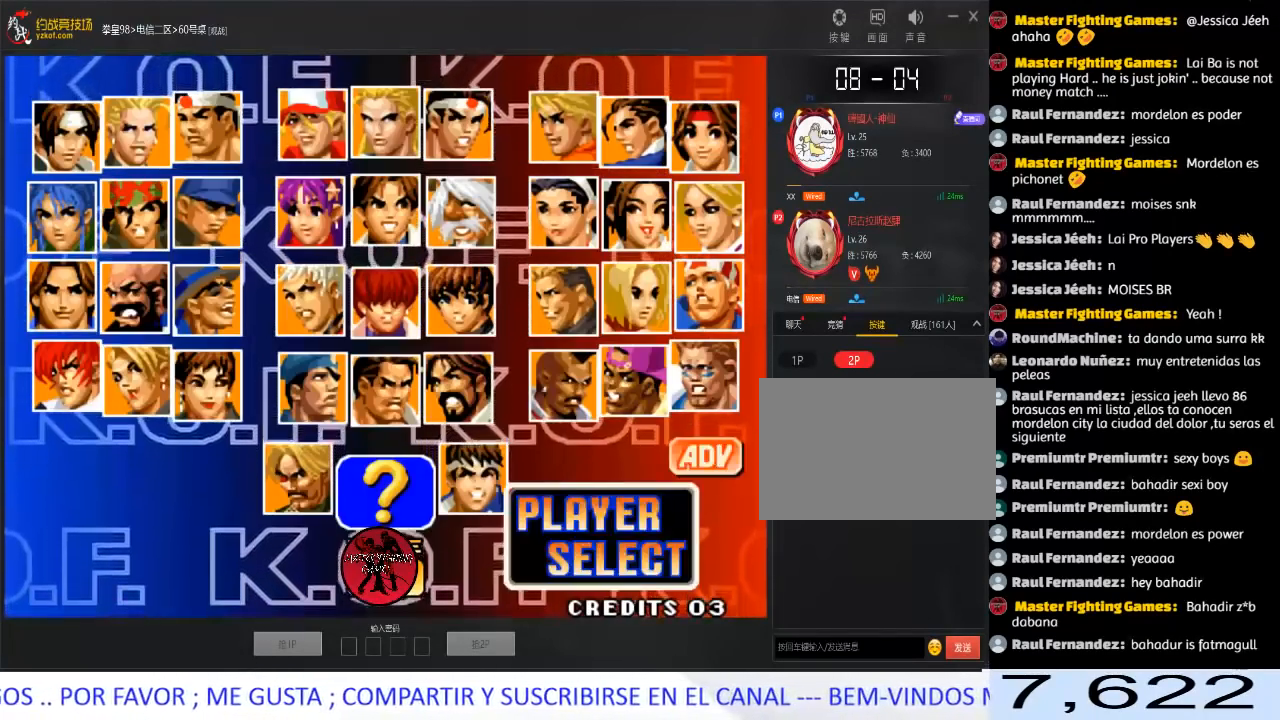
{"buttons": [], "left_stick": "left", "events": [[250, "left_stick", "left"], [350, "left_stick", "center"], [417, "left_stick", "left"]]}
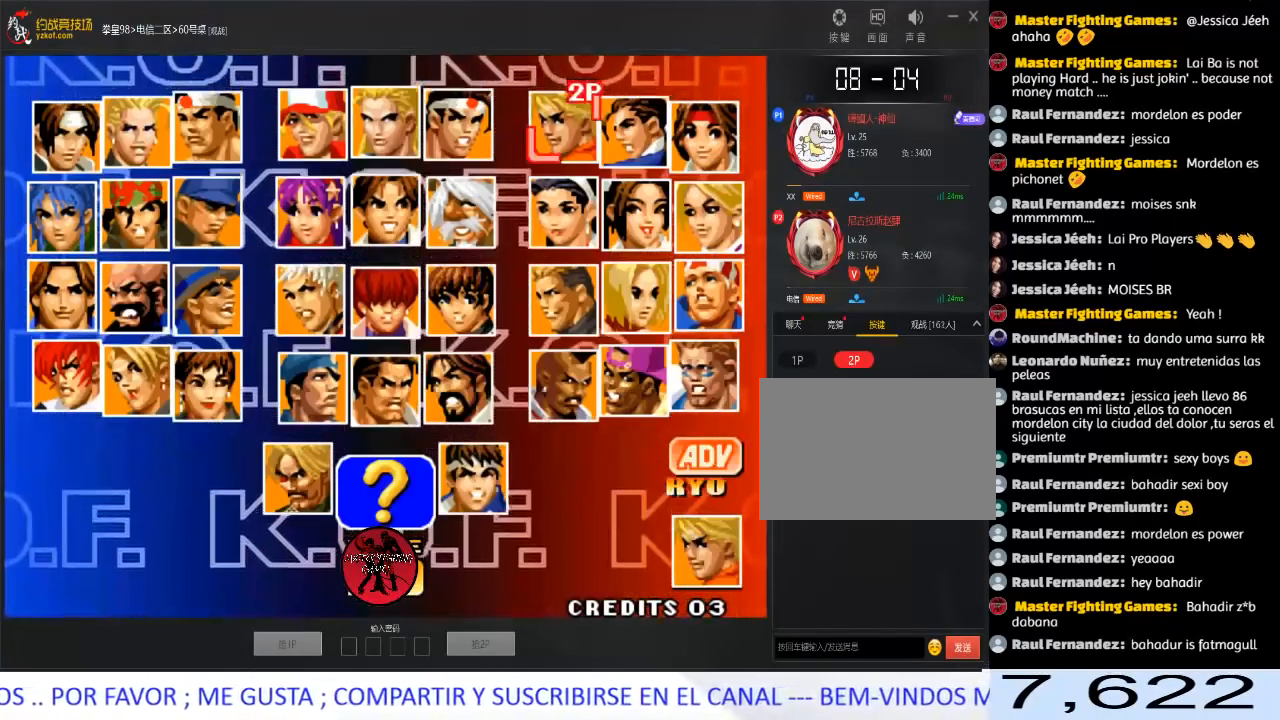
{"buttons": [], "left_stick": "center", "events": [[50, "left_stick", "down"], [167, "C", "down"], [200, "left_stick", "center"], [267, "C", "up"], [350, "D", "down"], [483, "D", "up"]]}
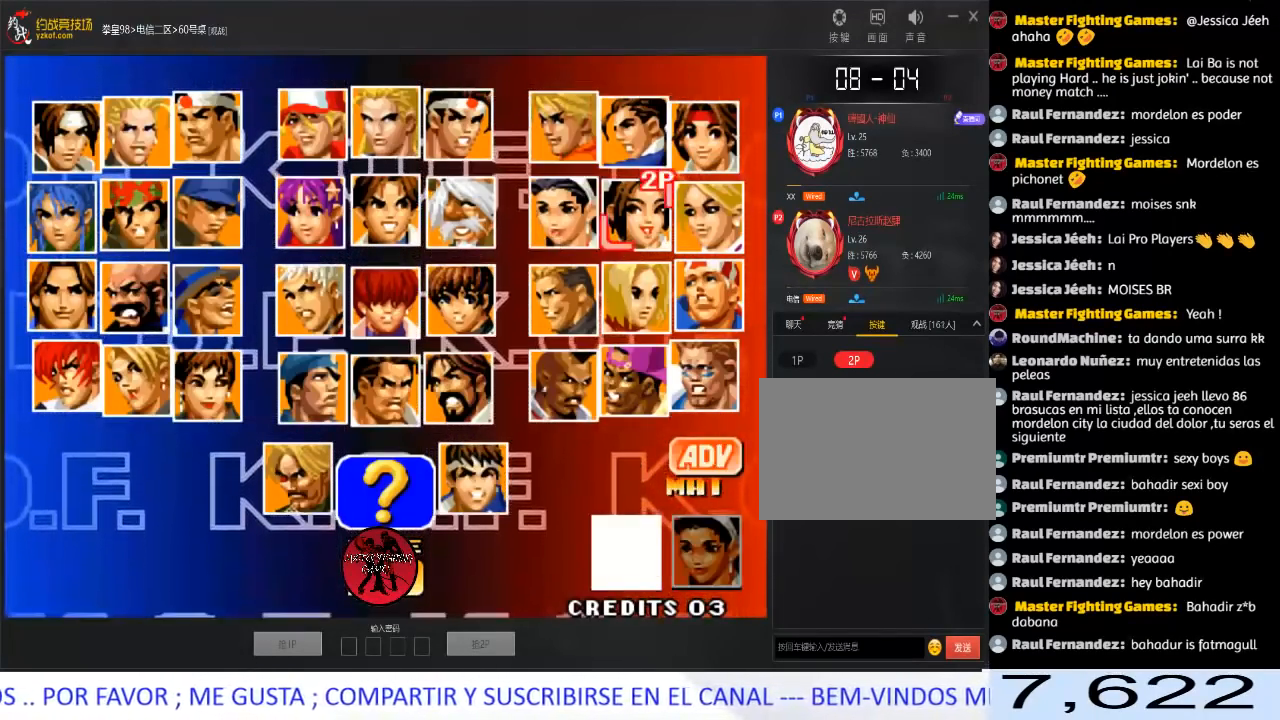
{"buttons": [], "left_stick": "right", "events": [[33, "left_stick", "down"], [133, "left_stick", "center"], [183, "left_stick", "down"], [300, "left_stick", "center"], [350, "left_stick", "right"], [433, "left_stick", "center"], [500, "left_stick", "right"]]}
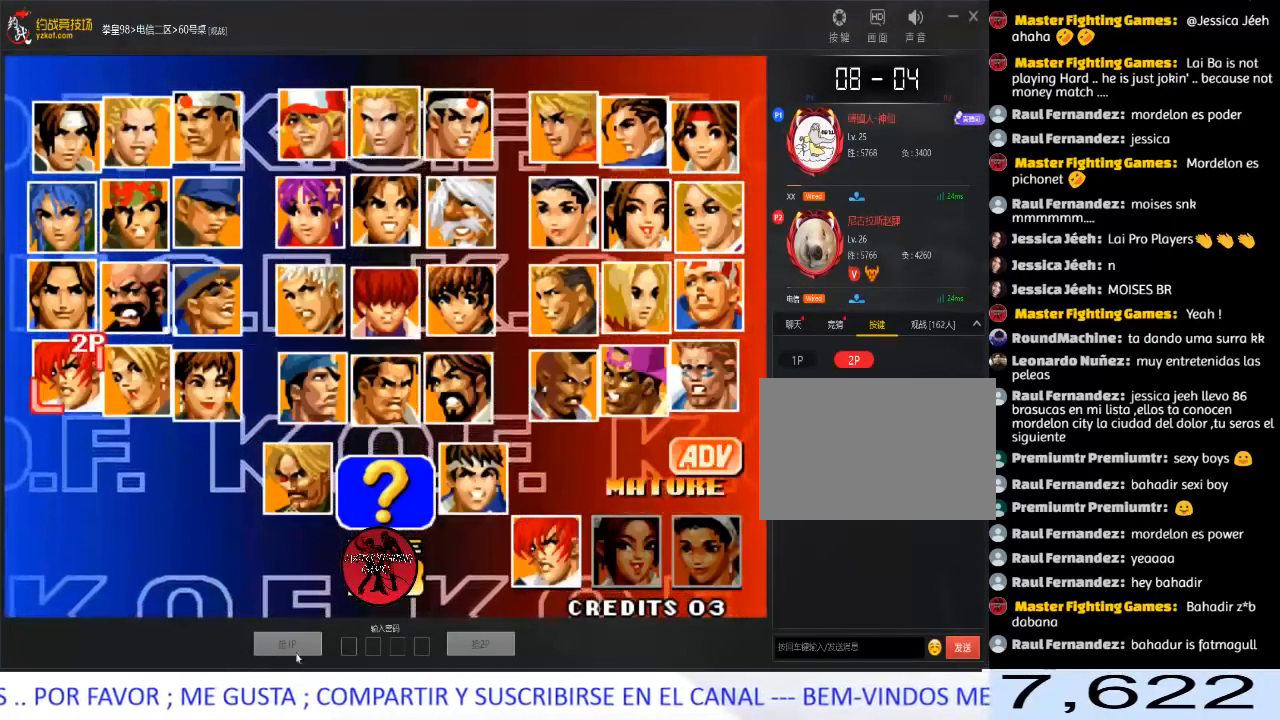
{"buttons": ["C"], "left_stick": "center", "events": [[83, "B", "down"], [100, "left_stick", "center"], [183, "B", "up"], [250, "C", "down"], [267, "B", "down"], [267, "D", "down"], [333, "D", "up"], [350, "B", "up"], [350, "C", "up"], [383, "C", "down"], [400, "B", "down"], [400, "D", "down"], [500, "B", "up"], [500, "D", "up"]]}
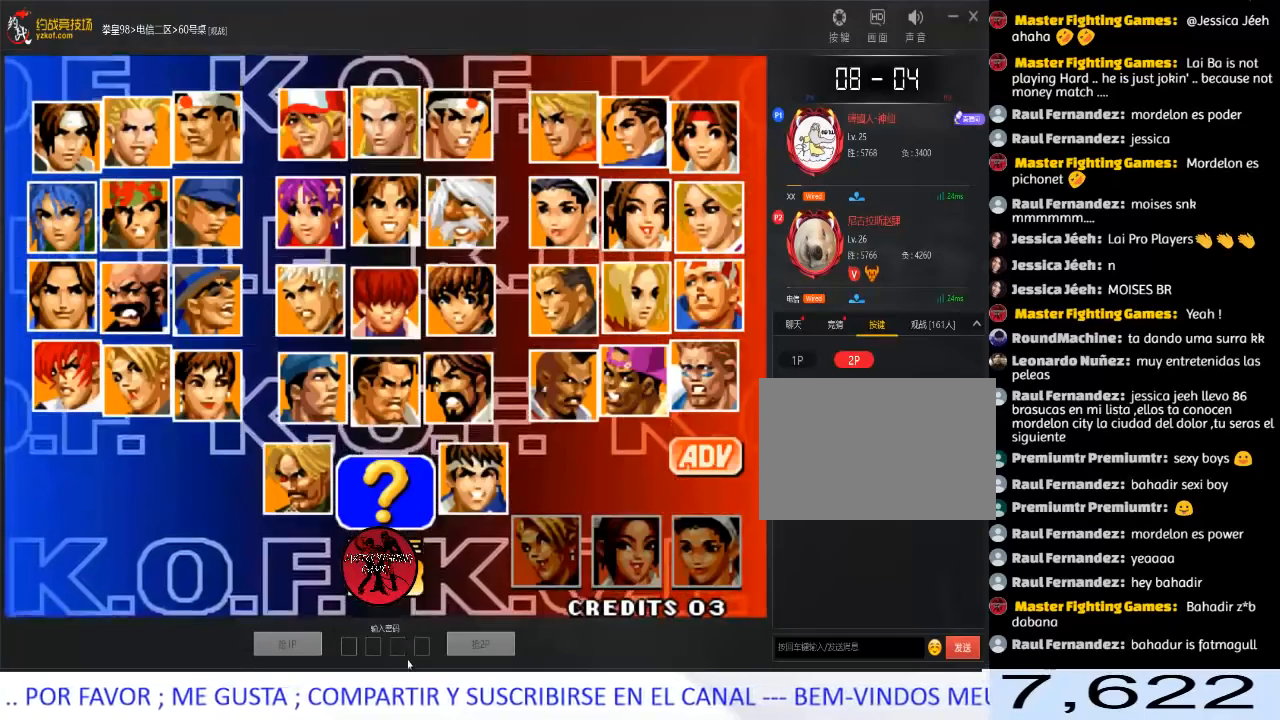
{"buttons": [], "left_stick": "center", "events": [[17, "C", "up"]]}
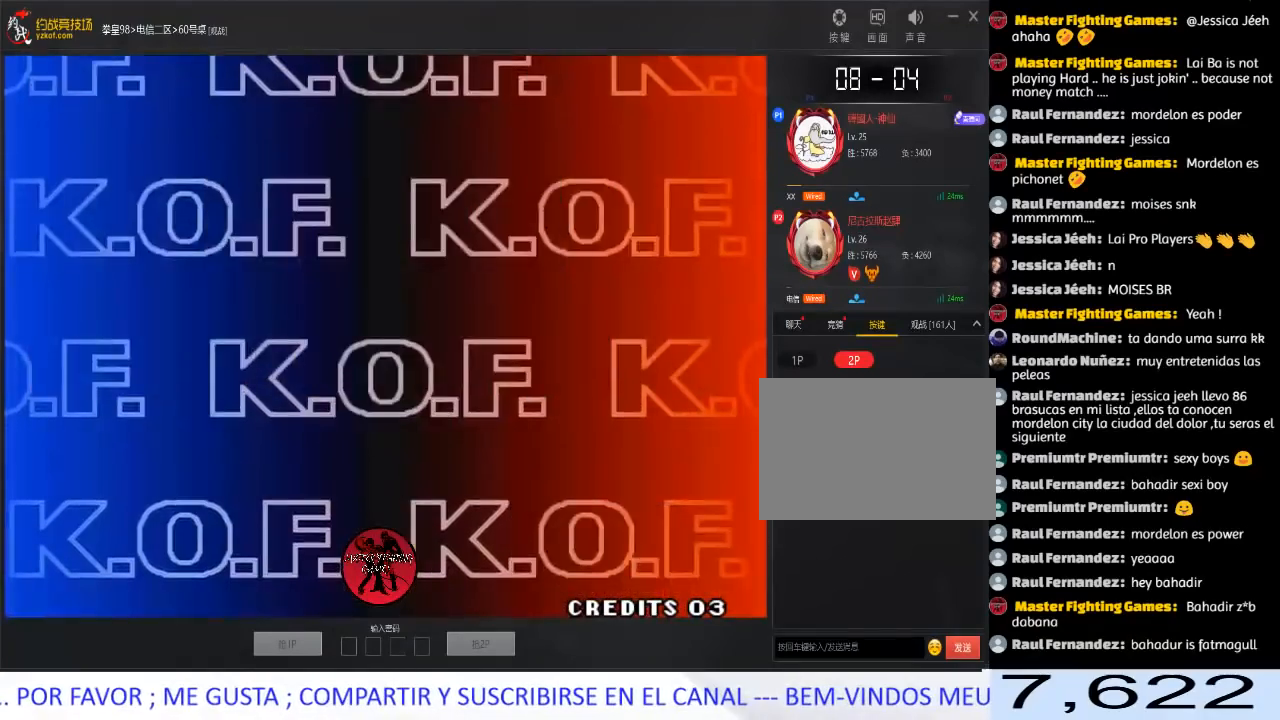
{"buttons": [], "left_stick": "center", "events": []}
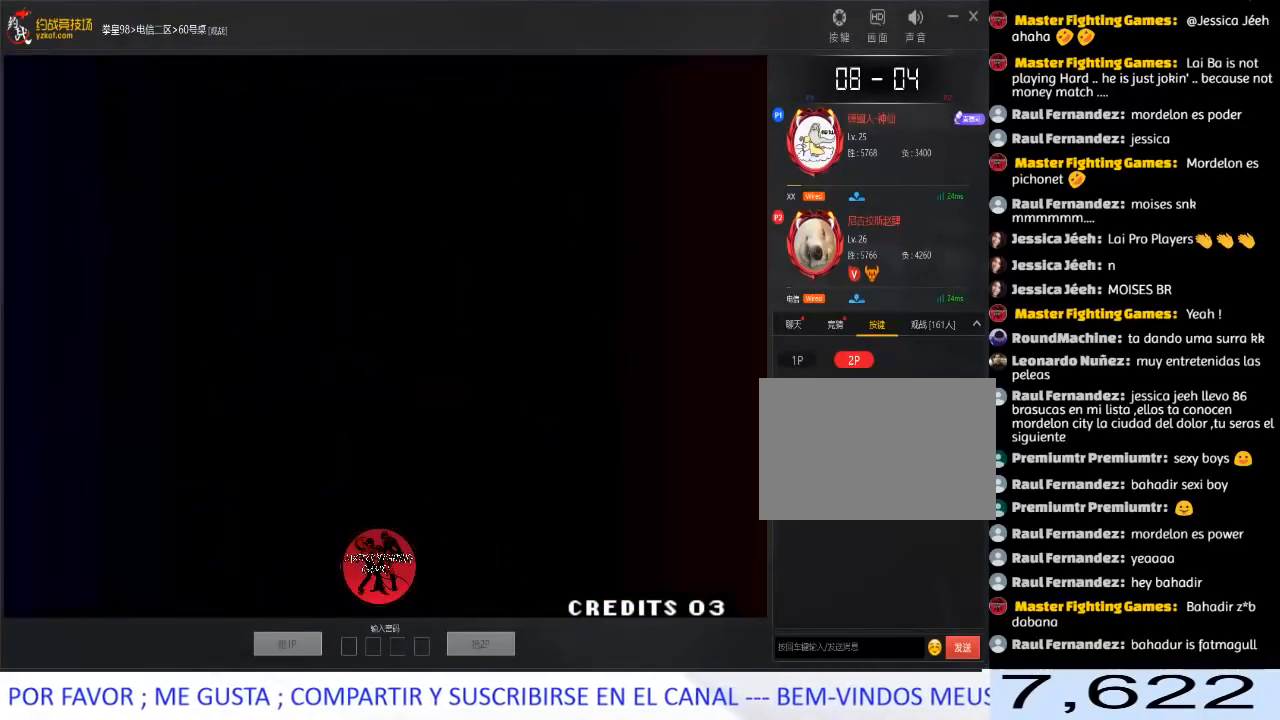
{"buttons": [], "left_stick": "center", "events": []}
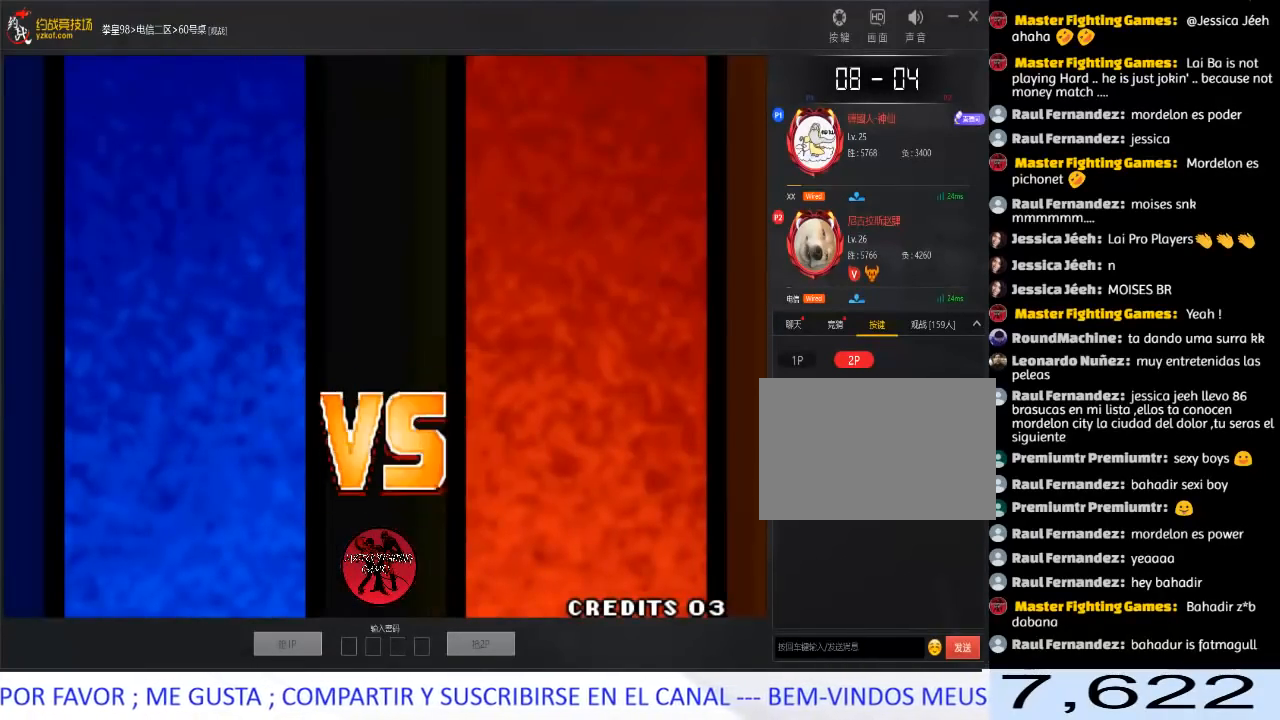
{"buttons": [], "left_stick": "center", "events": []}
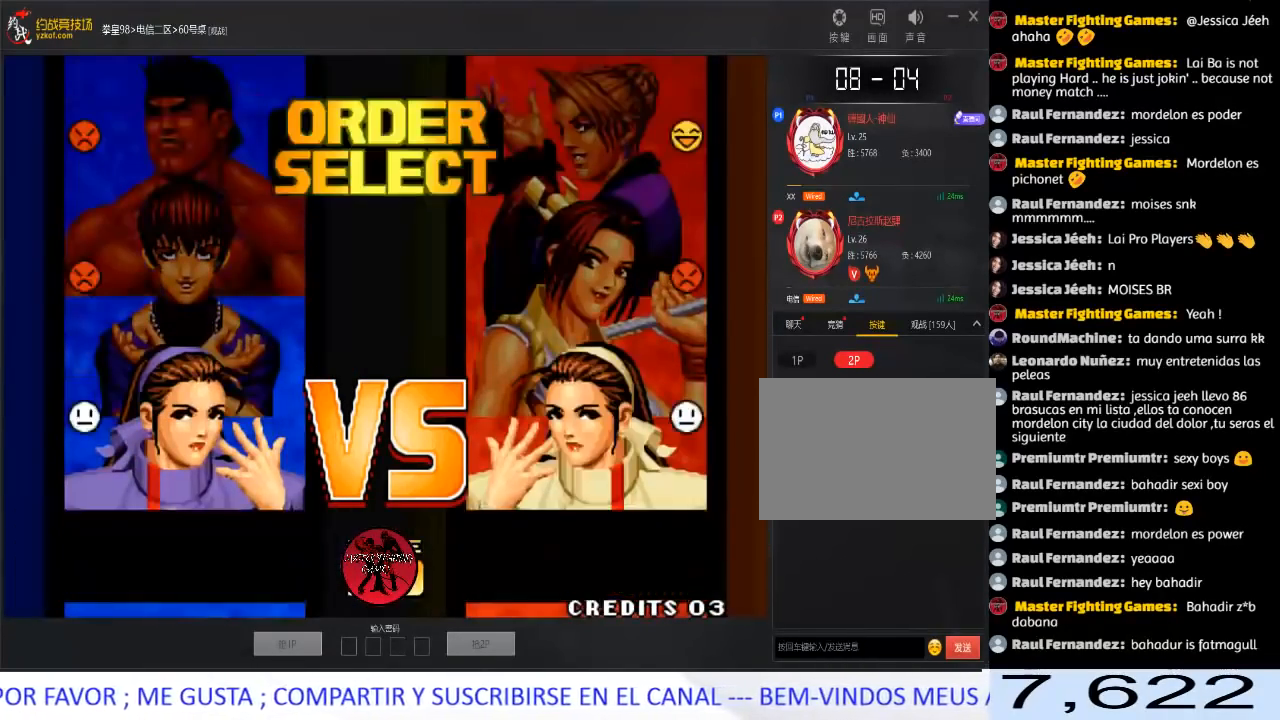
{"buttons": [], "left_stick": "down", "events": [[383, "left_stick", "down"]]}
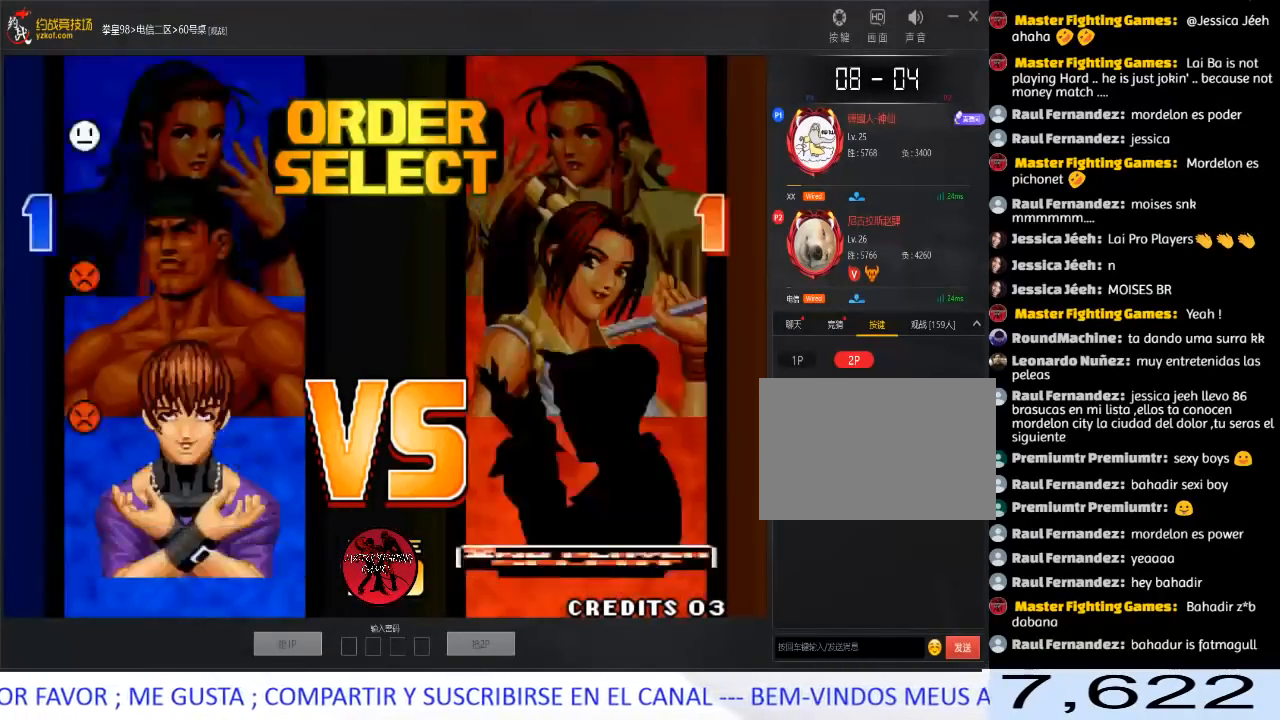
{"buttons": [], "left_stick": "center", "events": [[367, "left_stick", "center"]]}
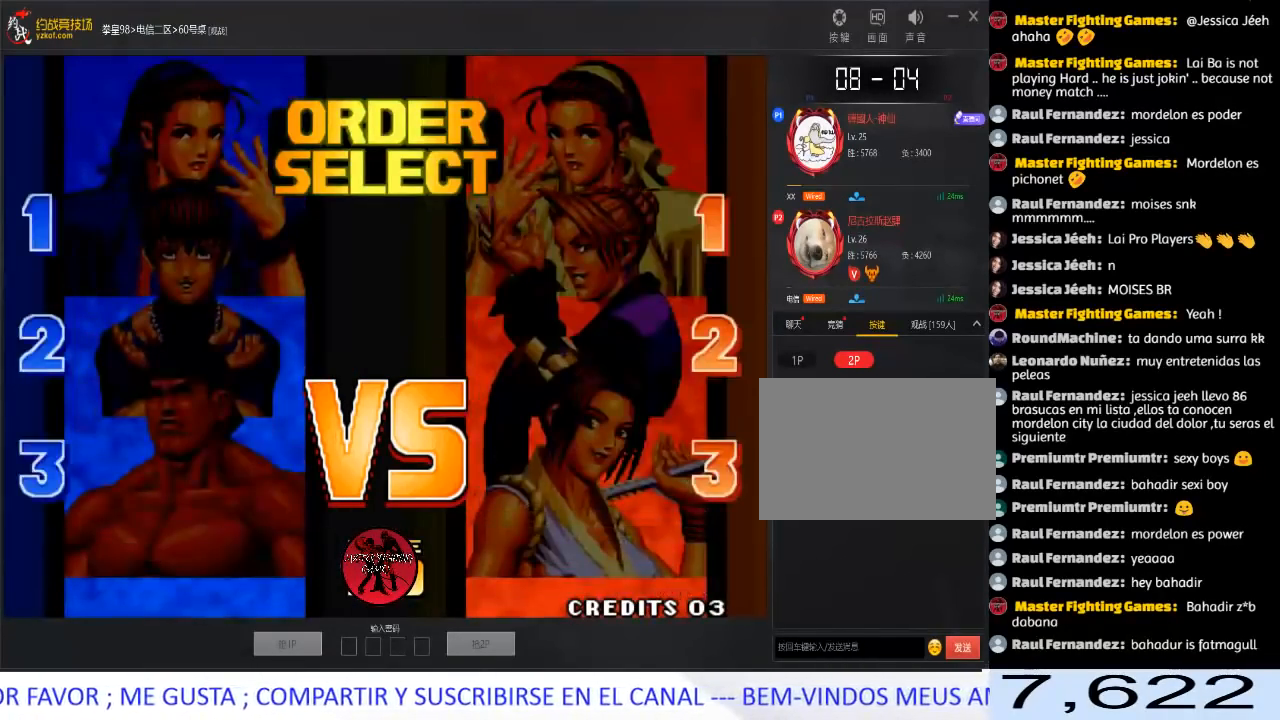
{"buttons": [], "left_stick": "down-left", "events": [[67, "left_stick", "left"], [150, "left_stick", "down"], [250, "left_stick", "right"], [367, "left_stick", "up"], [417, "left_stick", "left"], [467, "left_stick", "down-left"]]}
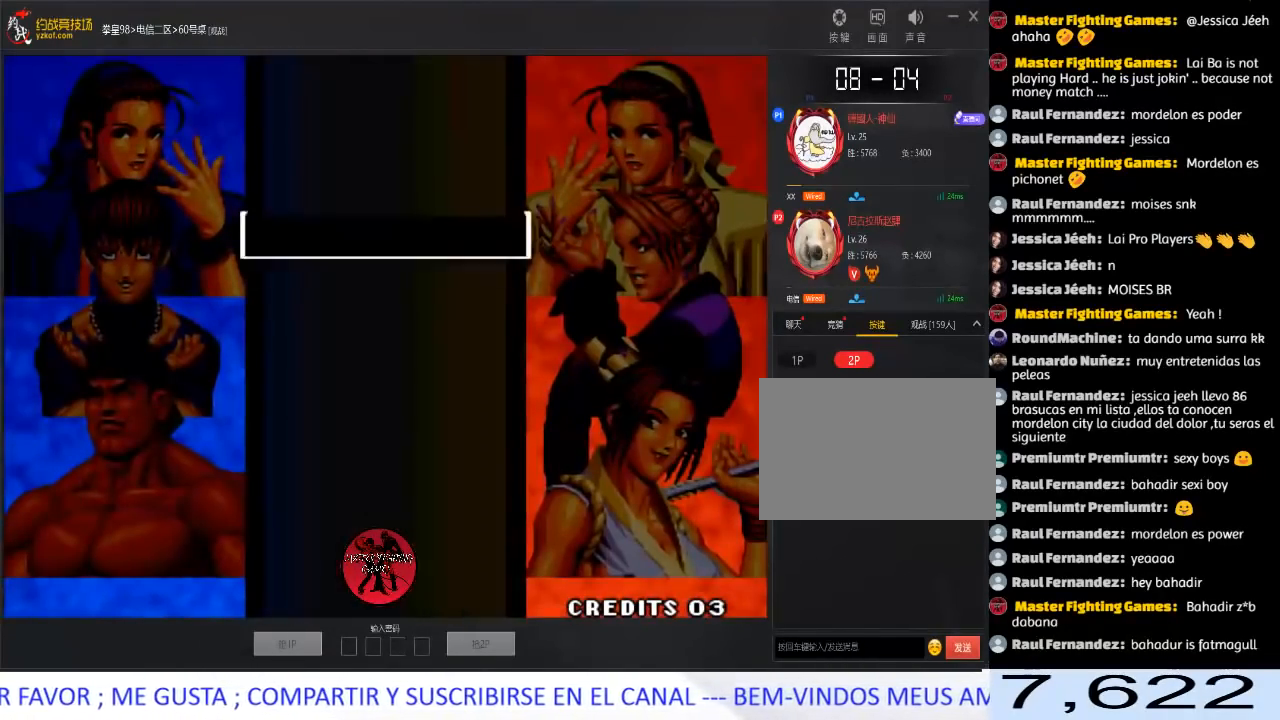
{"buttons": [], "left_stick": "up-right", "events": [[17, "left_stick", "down"], [67, "left_stick", "right"], [217, "left_stick", "left"], [300, "left_stick", "down"], [417, "left_stick", "up-right"]]}
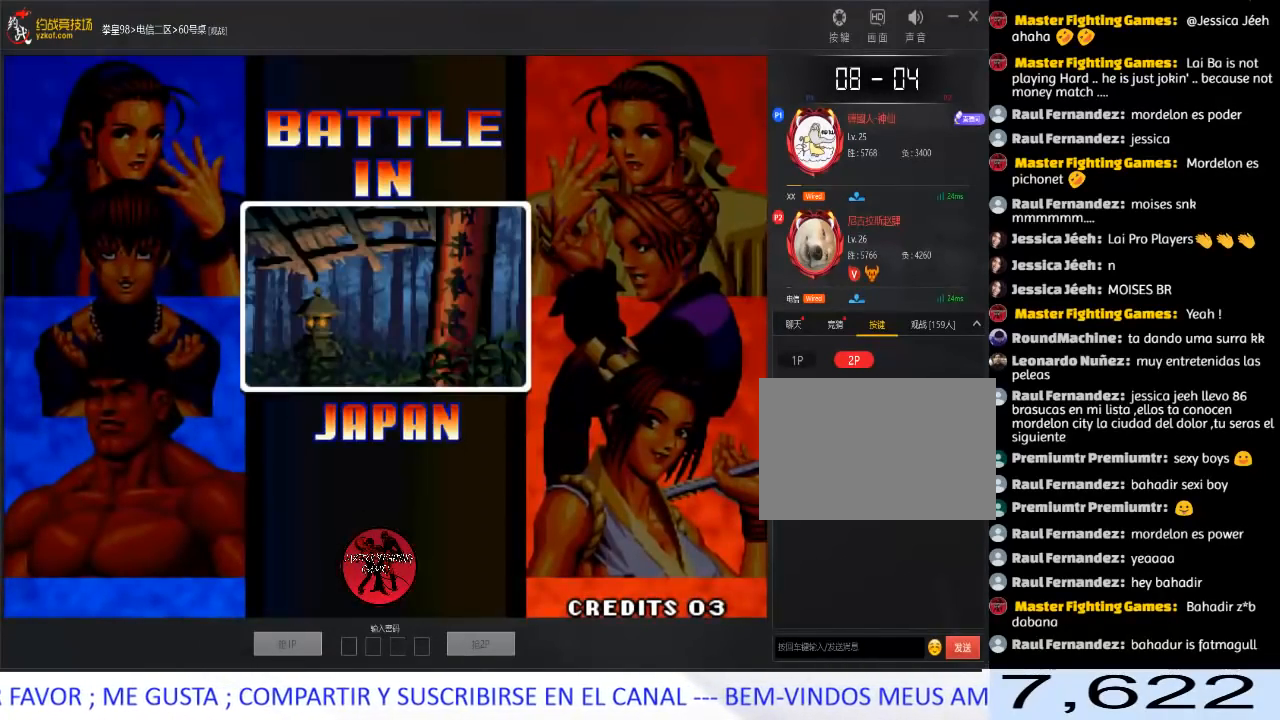
{"buttons": [], "left_stick": "center", "events": [[50, "left_stick", "center"]]}
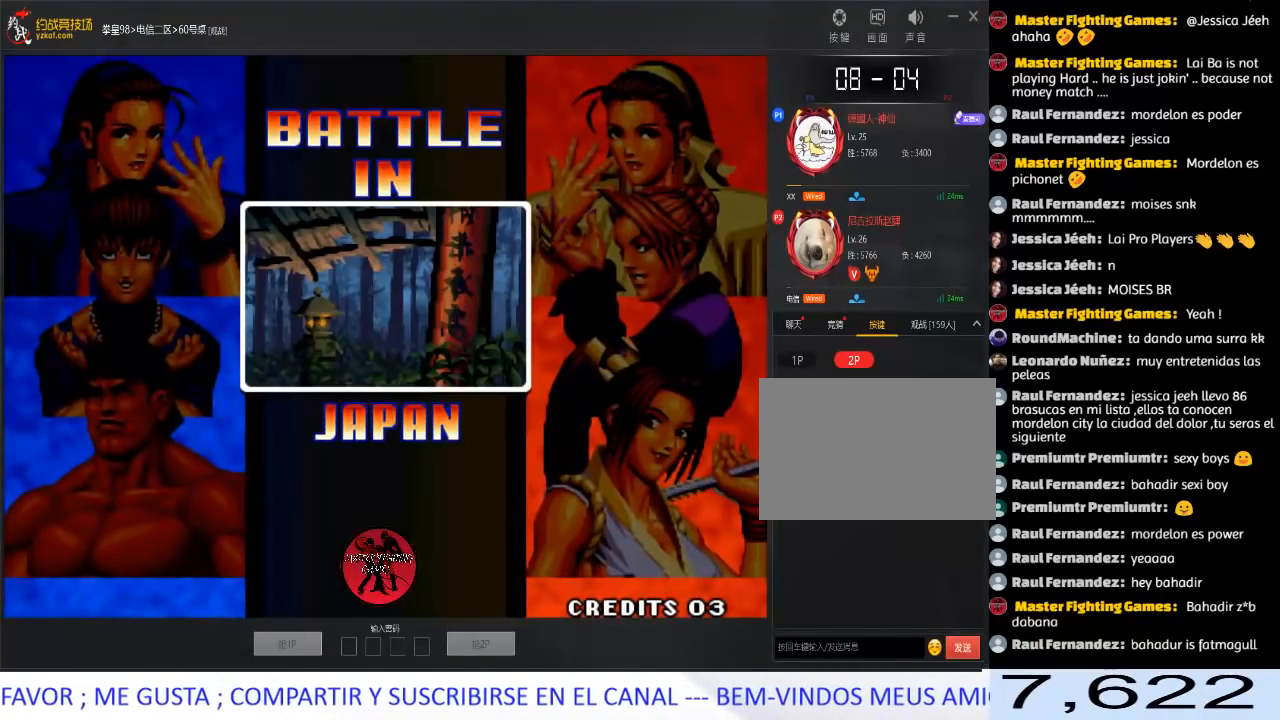
{"buttons": [], "left_stick": "center", "events": []}
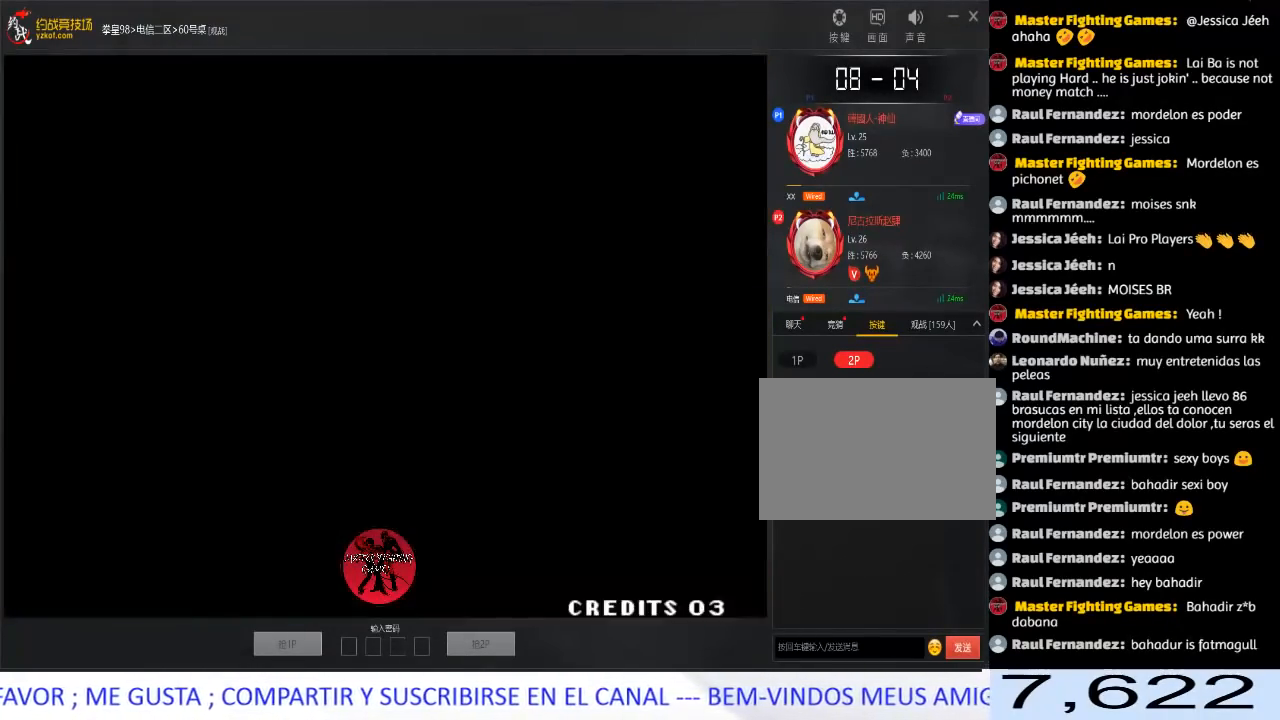
{"buttons": [], "left_stick": "center", "events": []}